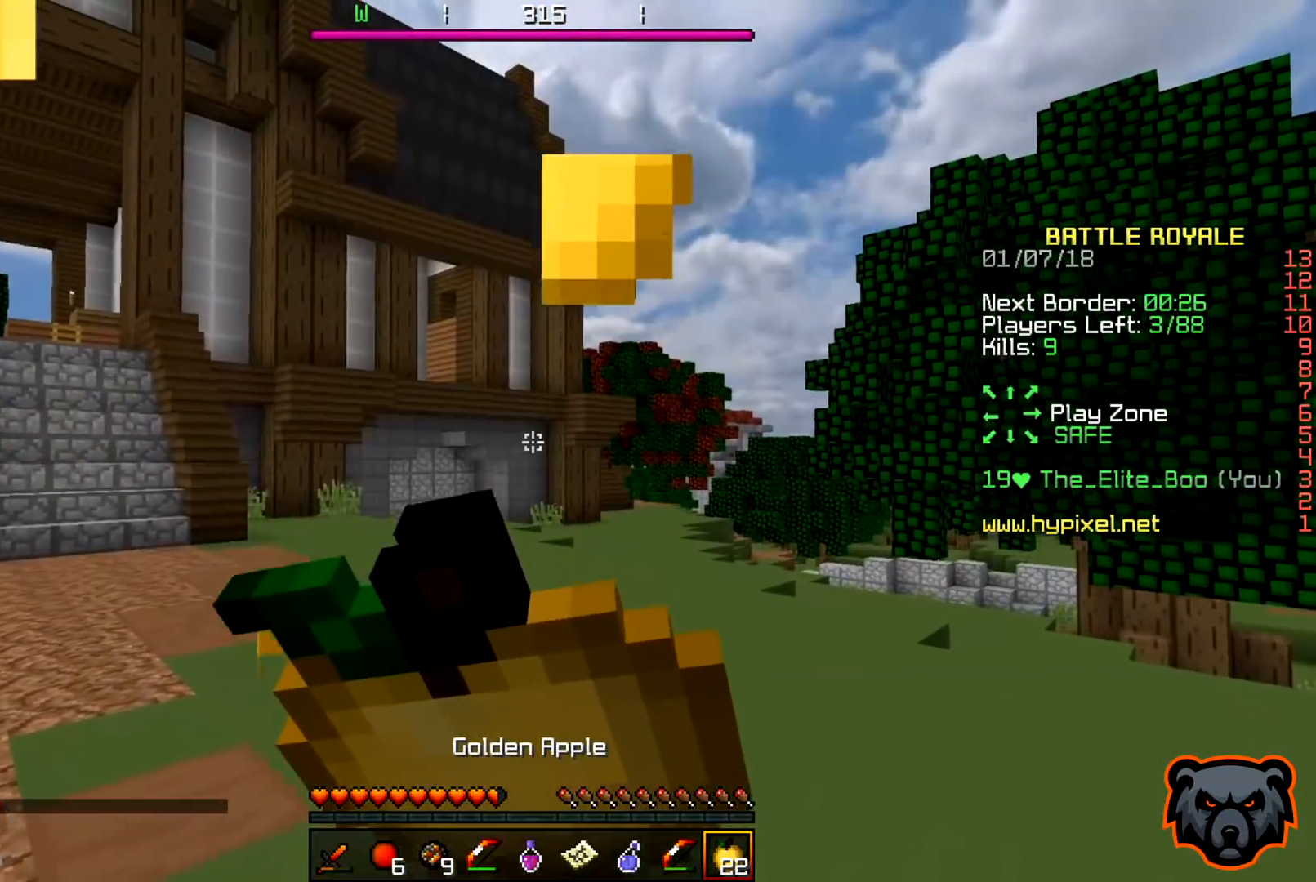
Gameplay with keyboard; each line is a JSON object with the keys held at the frame after it. "events" lists presses ("down") and releases ("up") of "a", "d", "s" and "w" between this image and that frame as [ms after this image, input, new state], when the widget could be followed in between. No other keys are recorded. Mouse input is not recorded.
{"keys": ["w"], "events": [[183, "d", "up"]]}
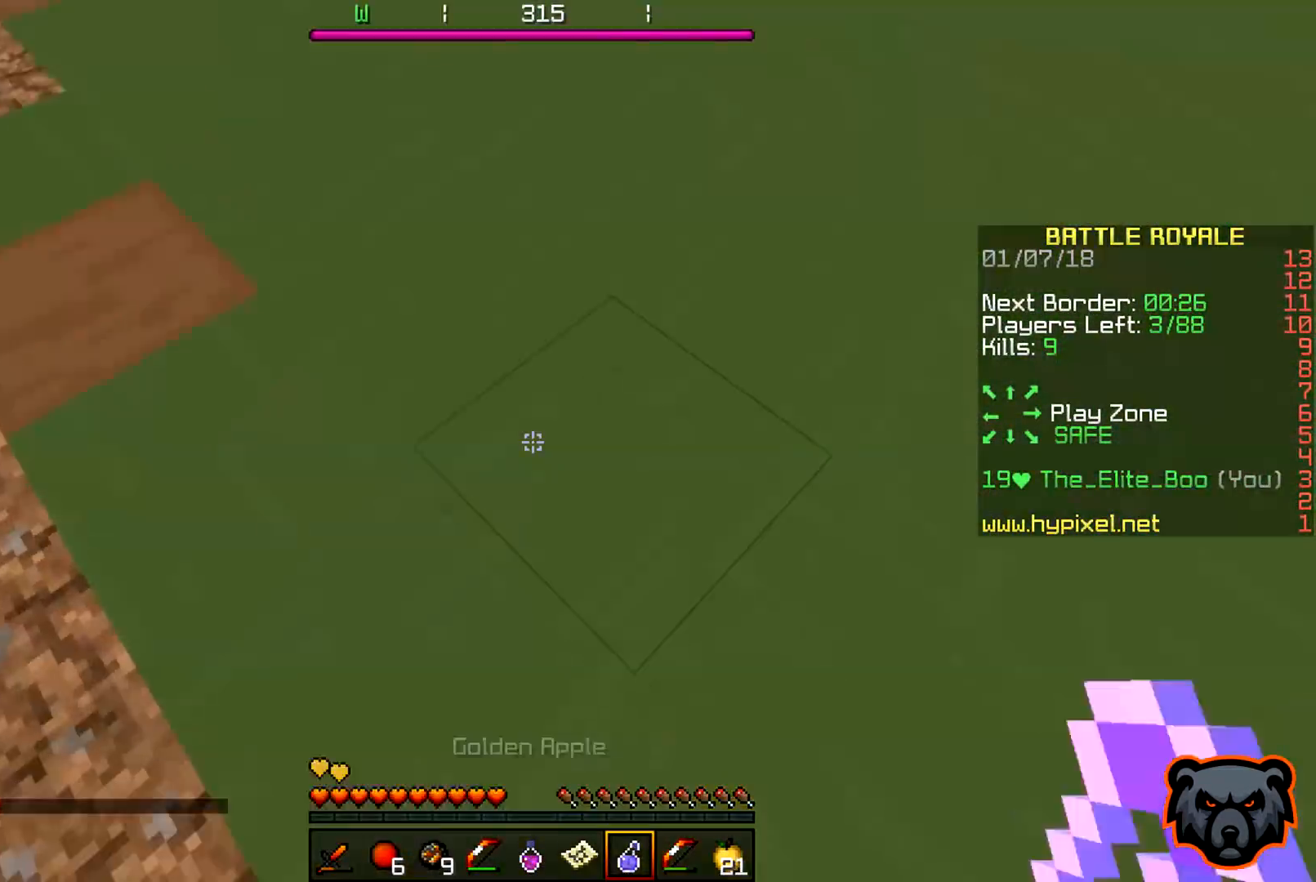
{"keys": ["d", "w"], "events": [[483, "d", "down"]]}
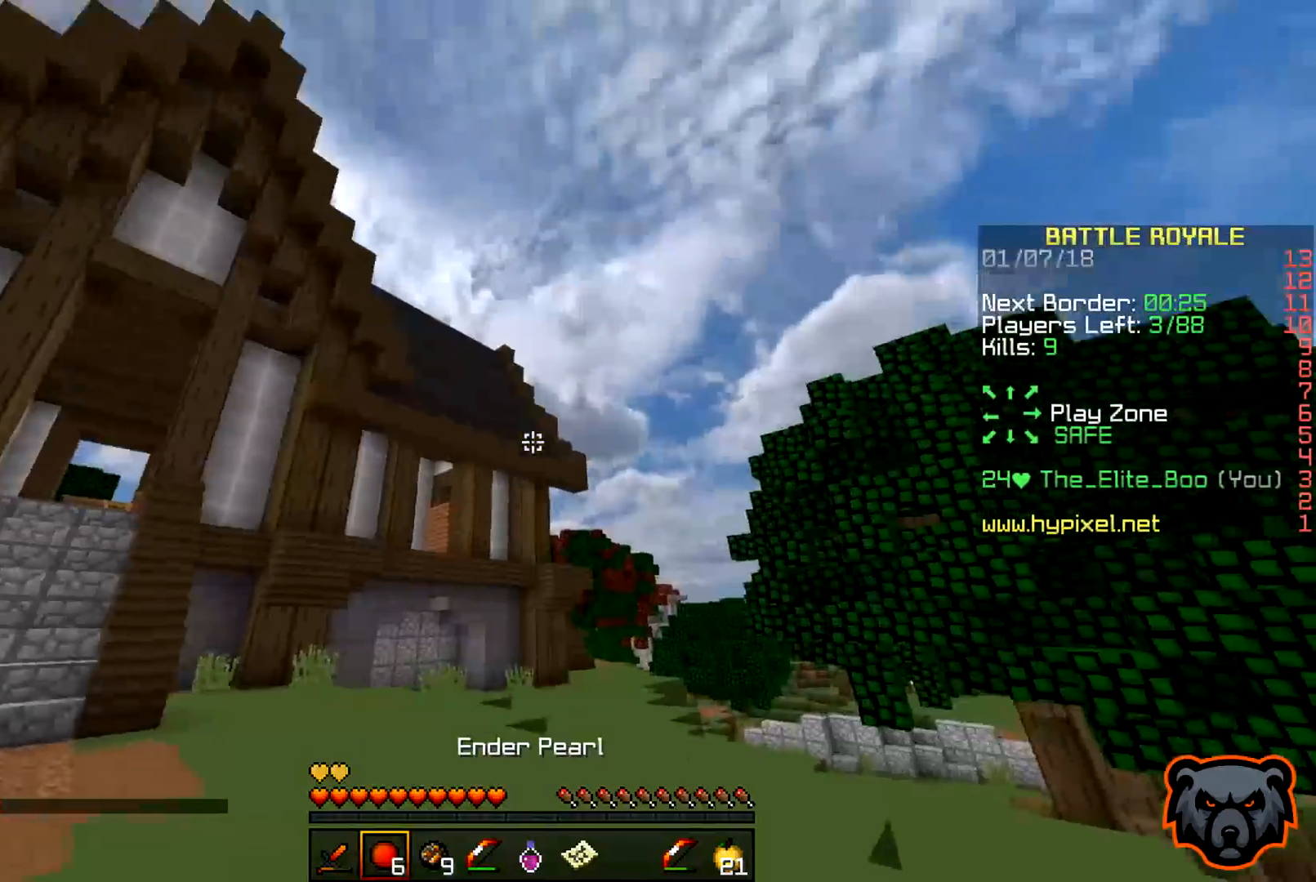
{"keys": ["w"], "events": [[383, "d", "up"]]}
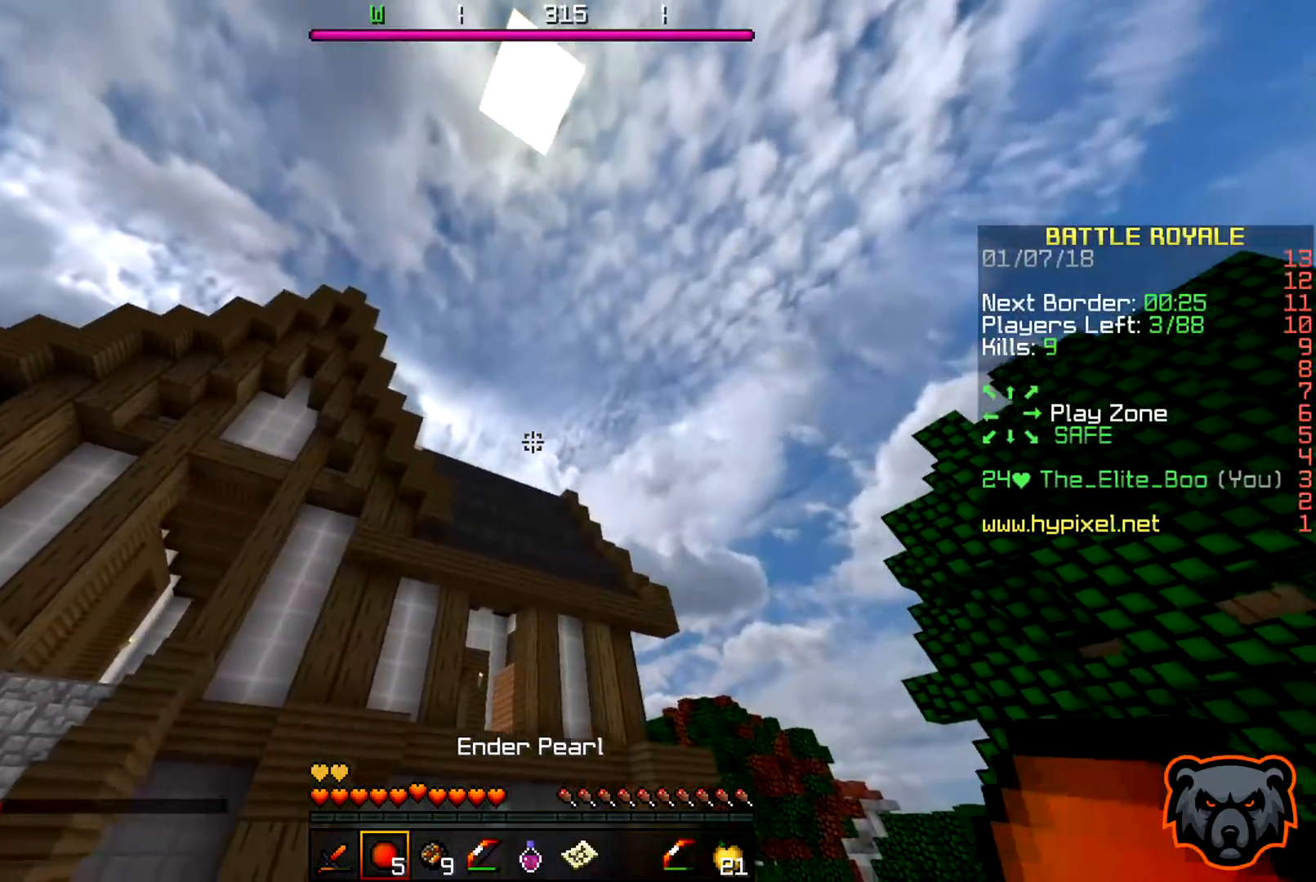
{"keys": ["w"], "events": []}
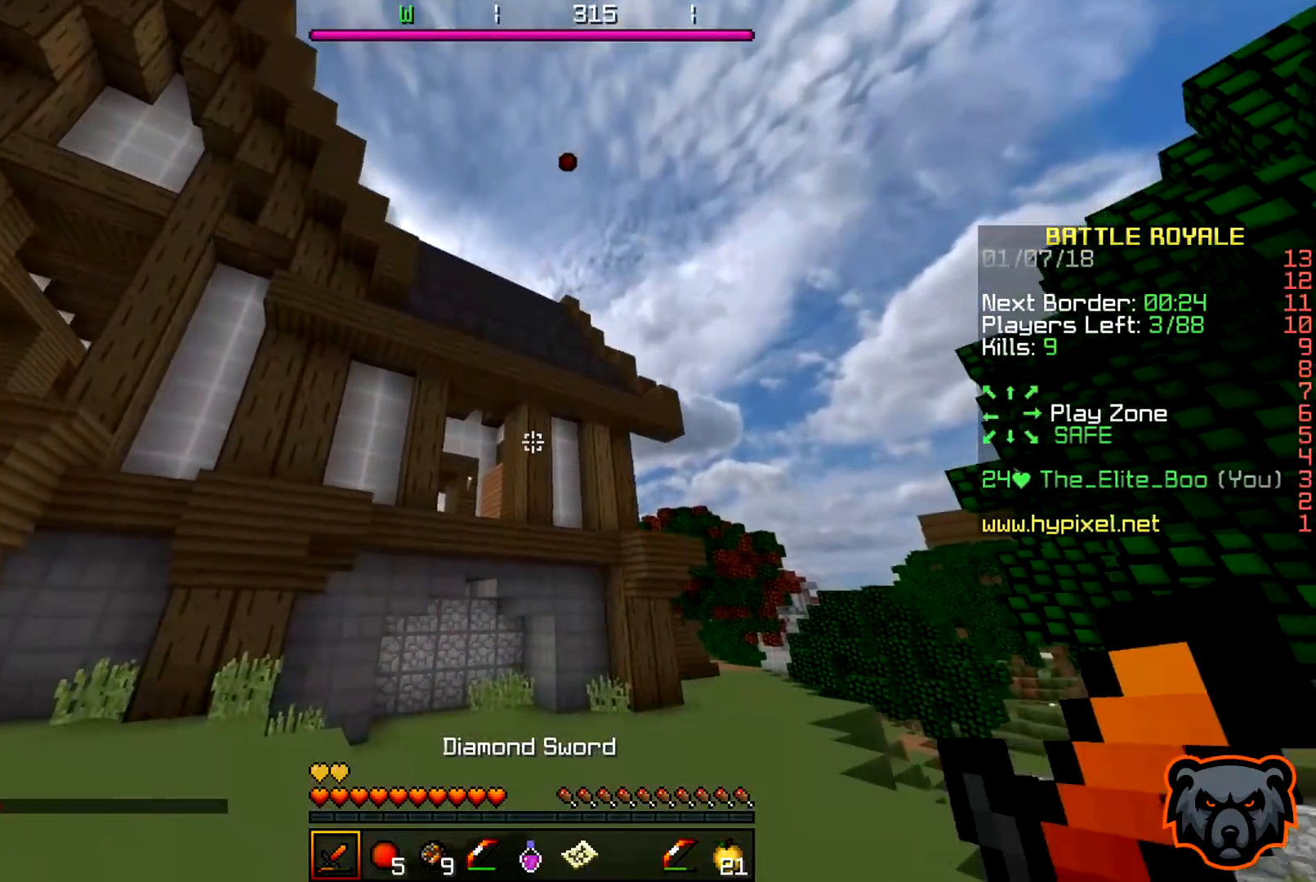
{"keys": [], "events": [[100, "w", "up"]]}
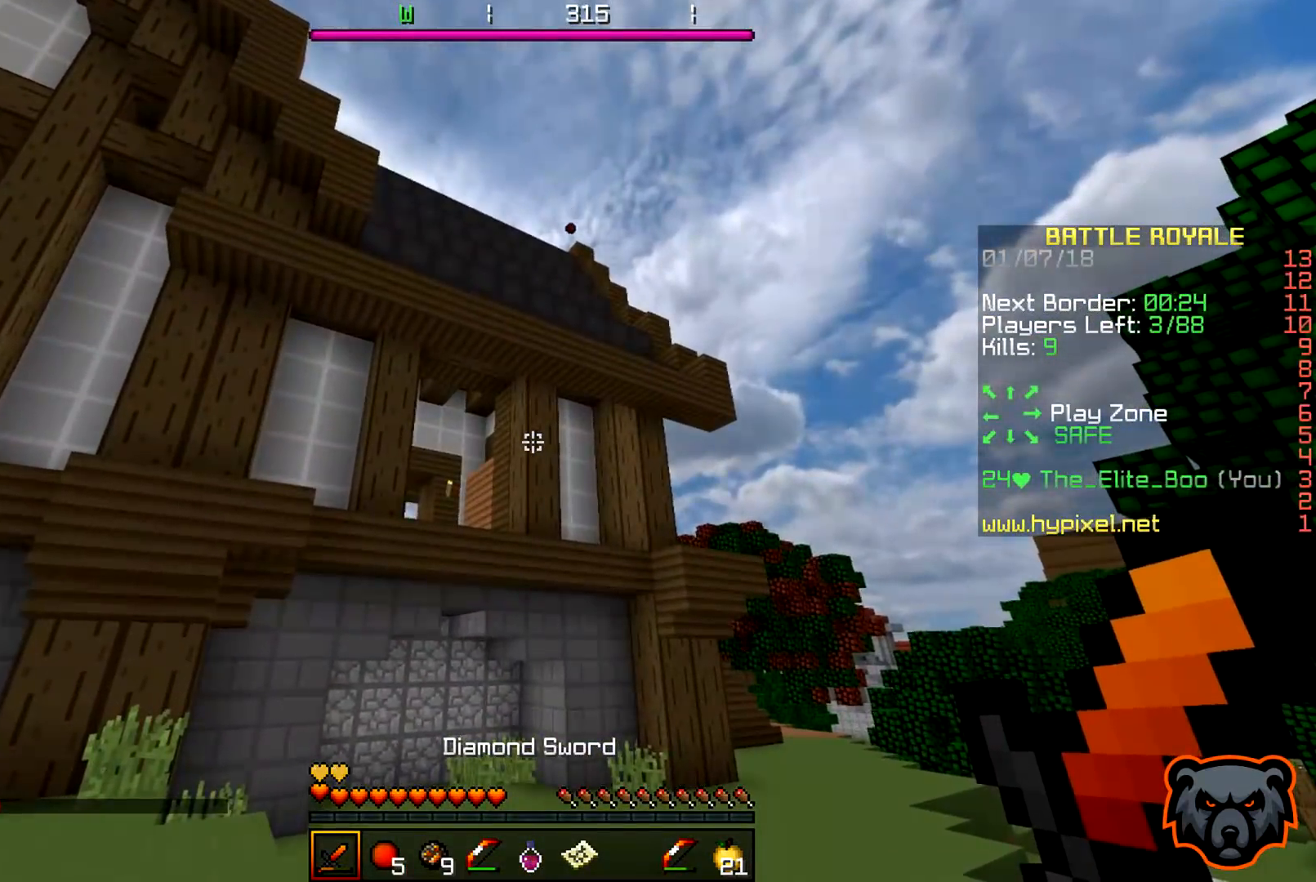
{"keys": ["a", "w"], "events": [[67, "w", "down"], [283, "a", "down"]]}
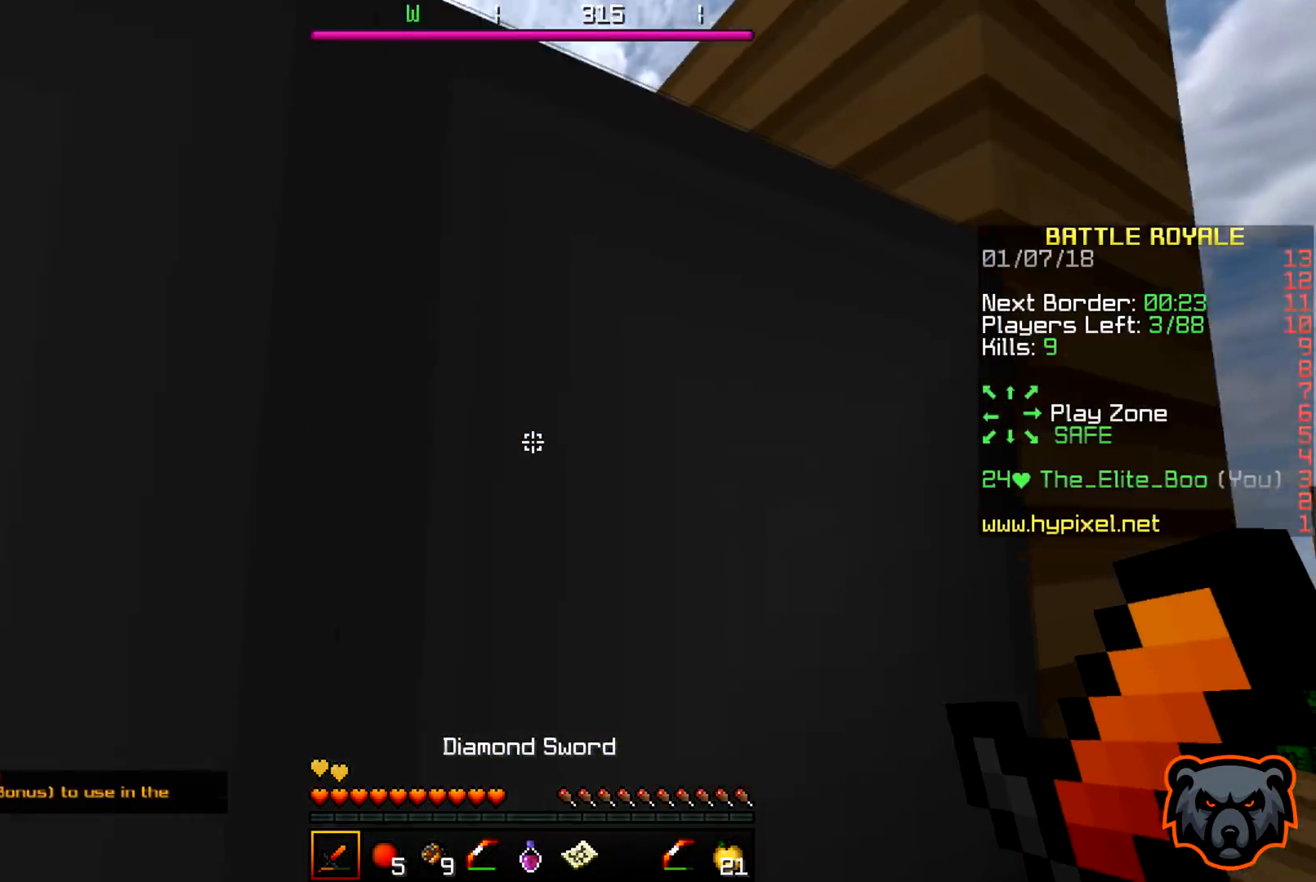
{"keys": ["a", "w"], "events": []}
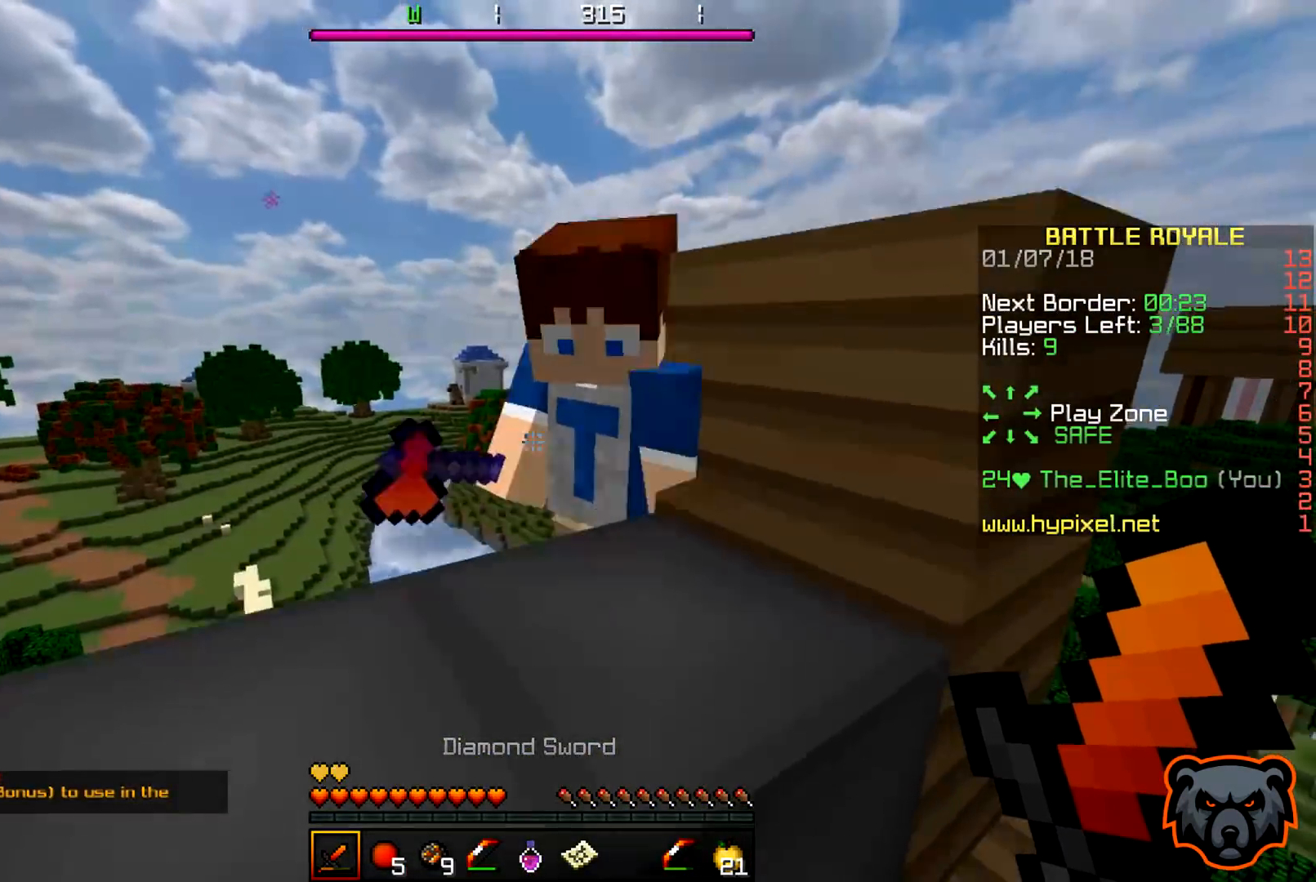
{"keys": ["a", "w"], "events": []}
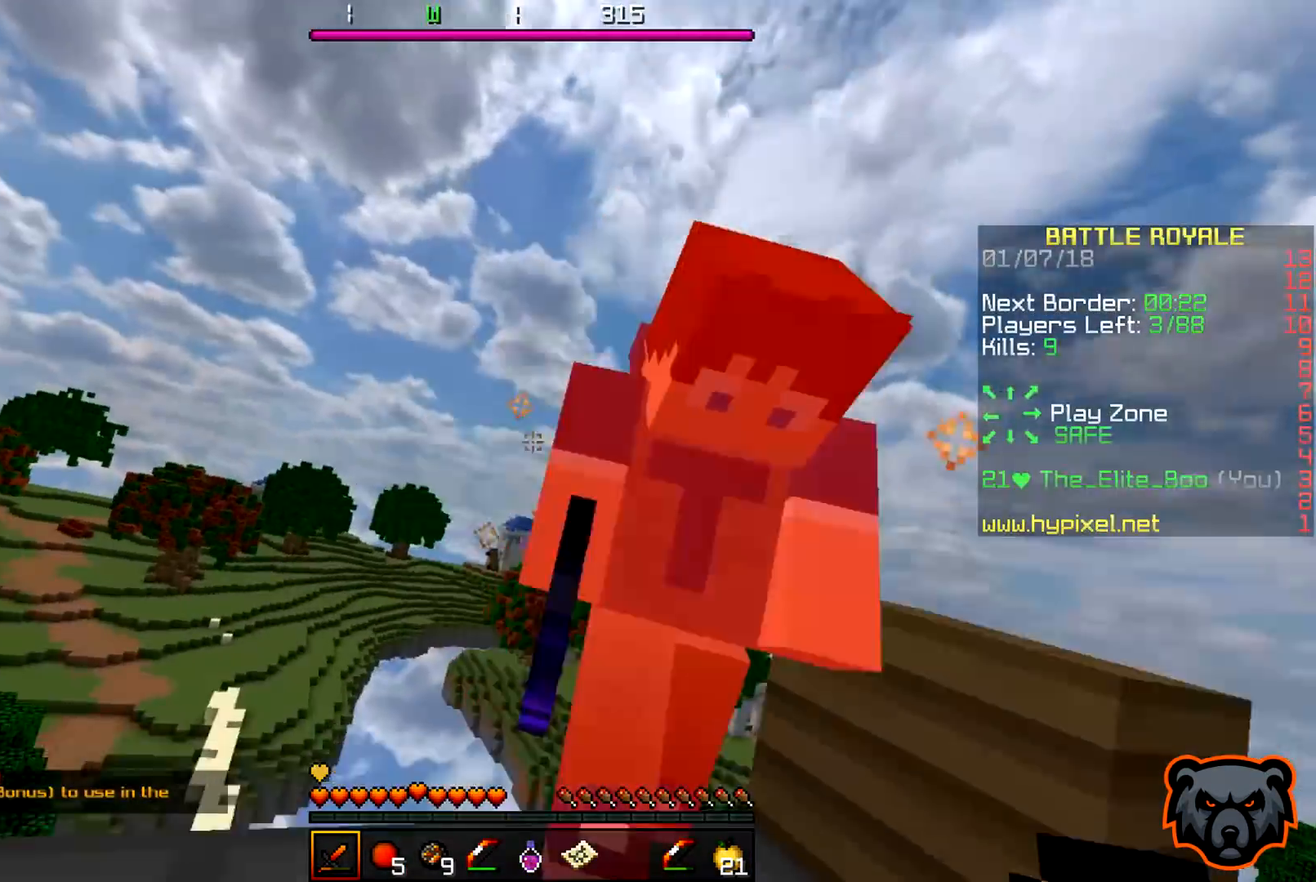
{"keys": ["a", "w"], "events": []}
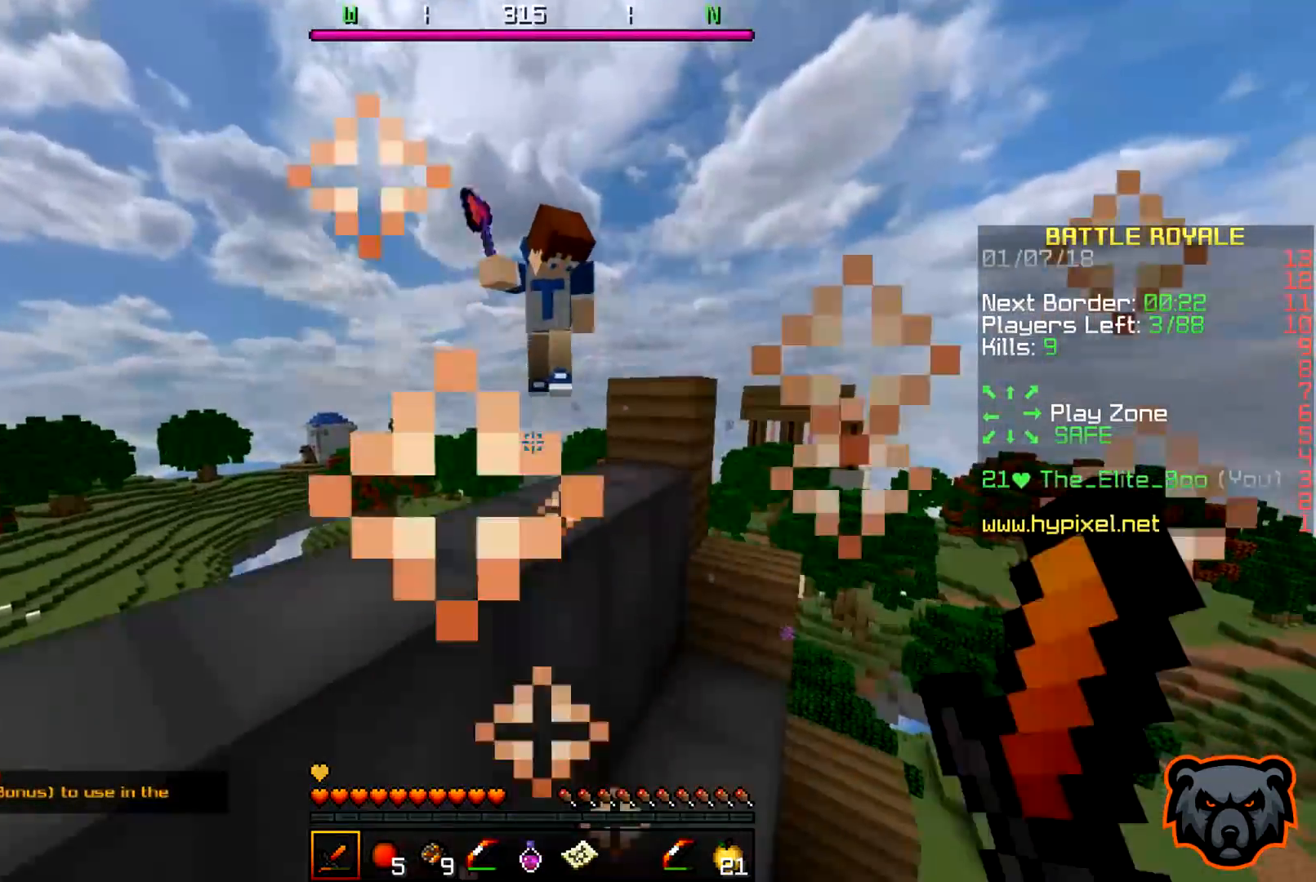
{"keys": ["w"], "events": [[200, "a", "up"]]}
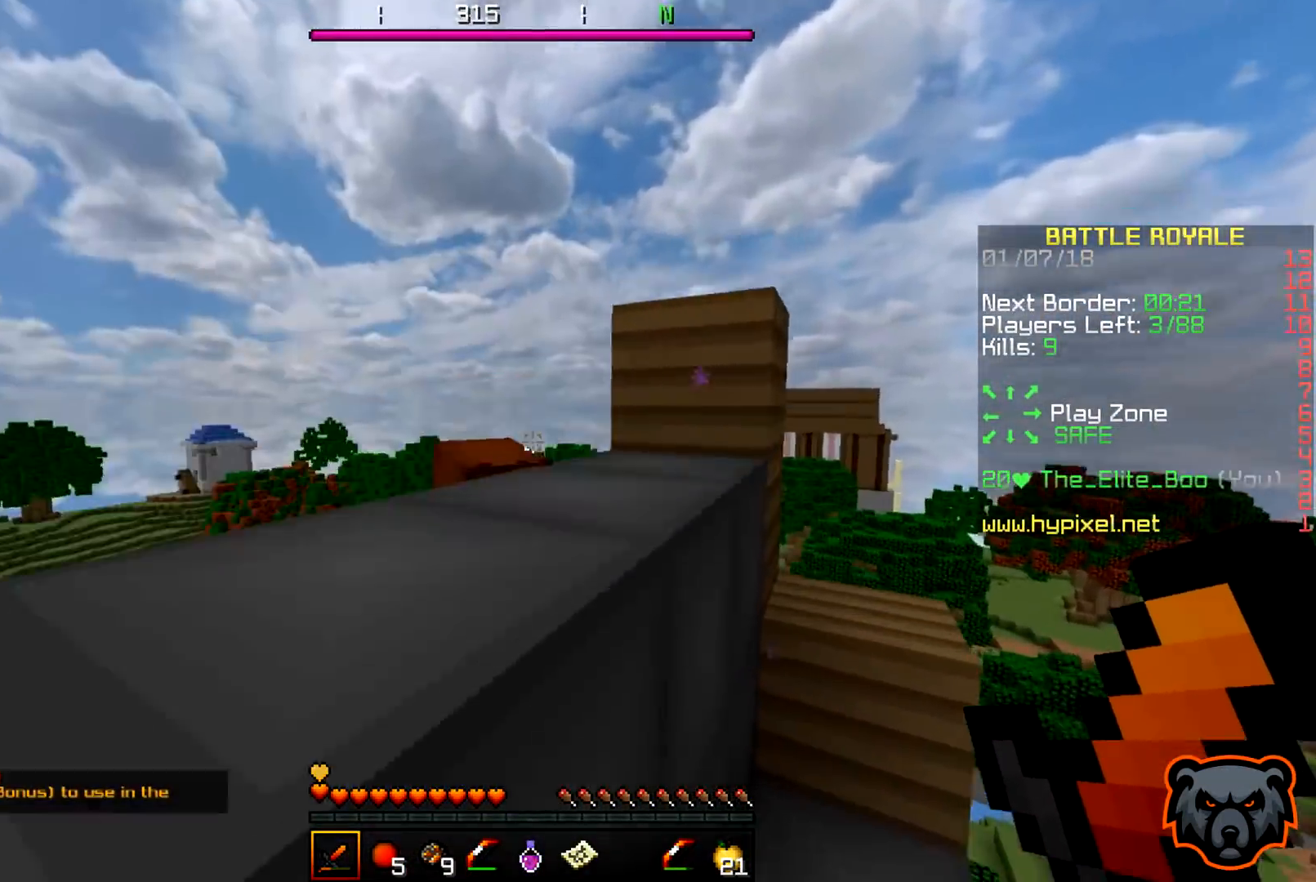
{"keys": ["a", "w"], "events": [[267, "a", "down"]]}
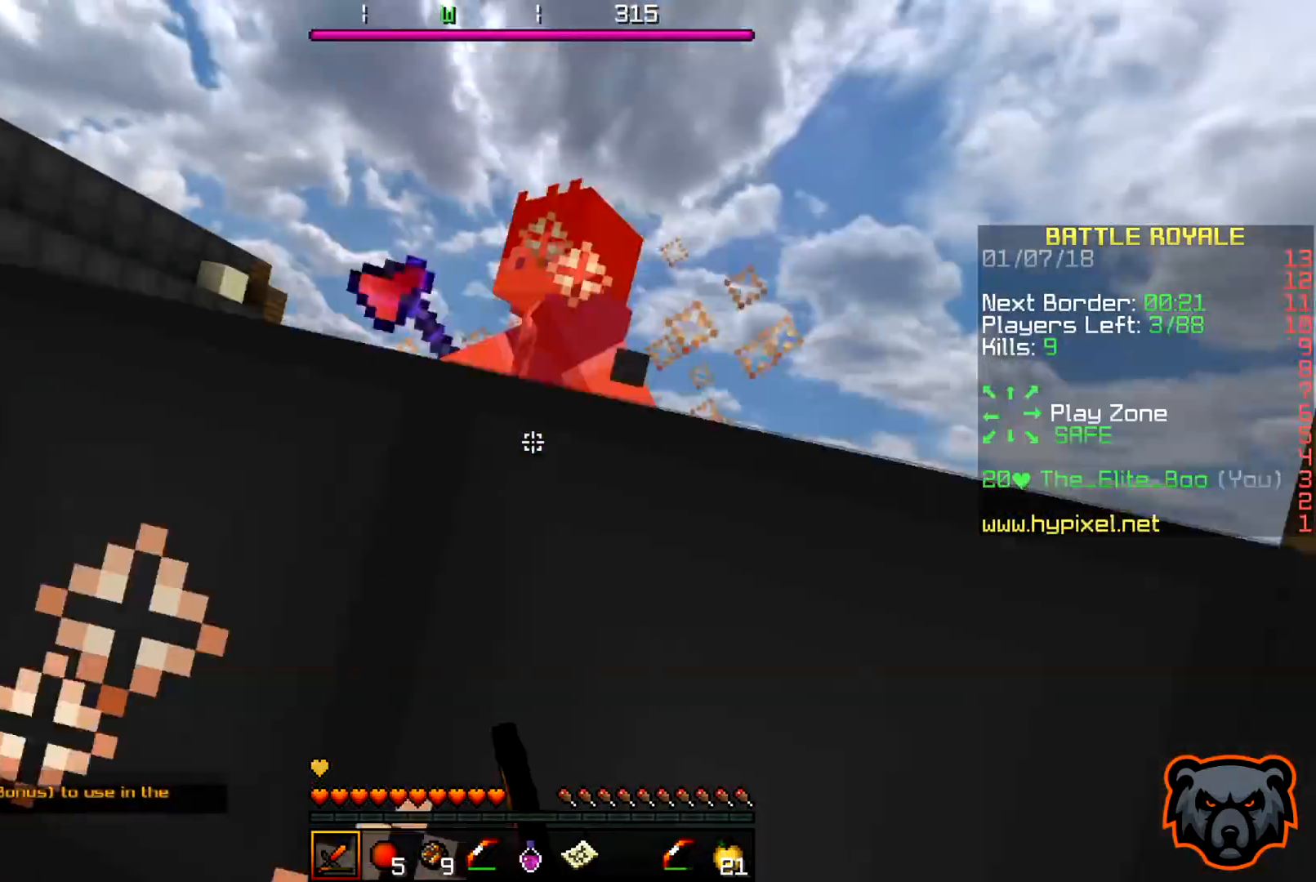
{"keys": ["a", "w"], "events": []}
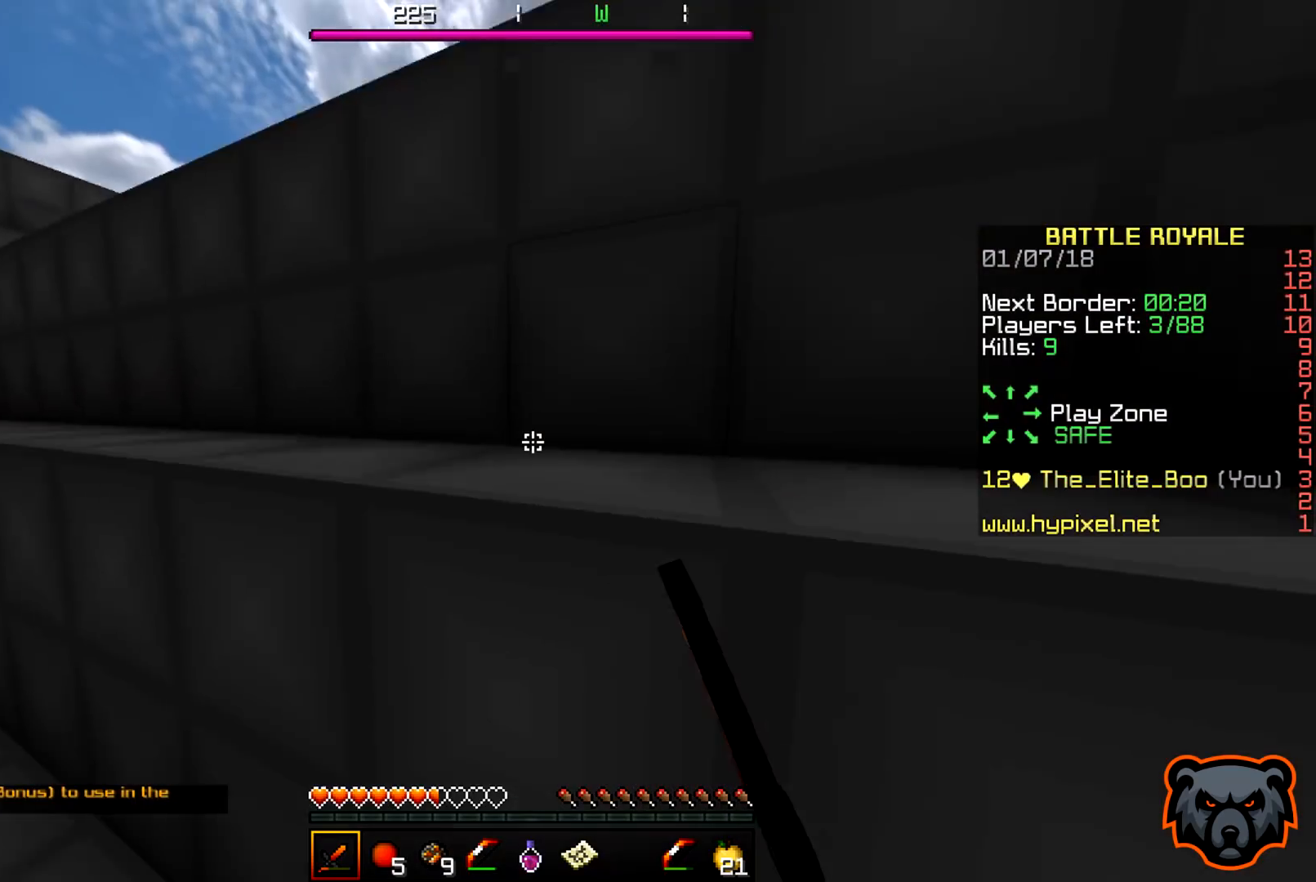
{"keys": ["a", "w"], "events": []}
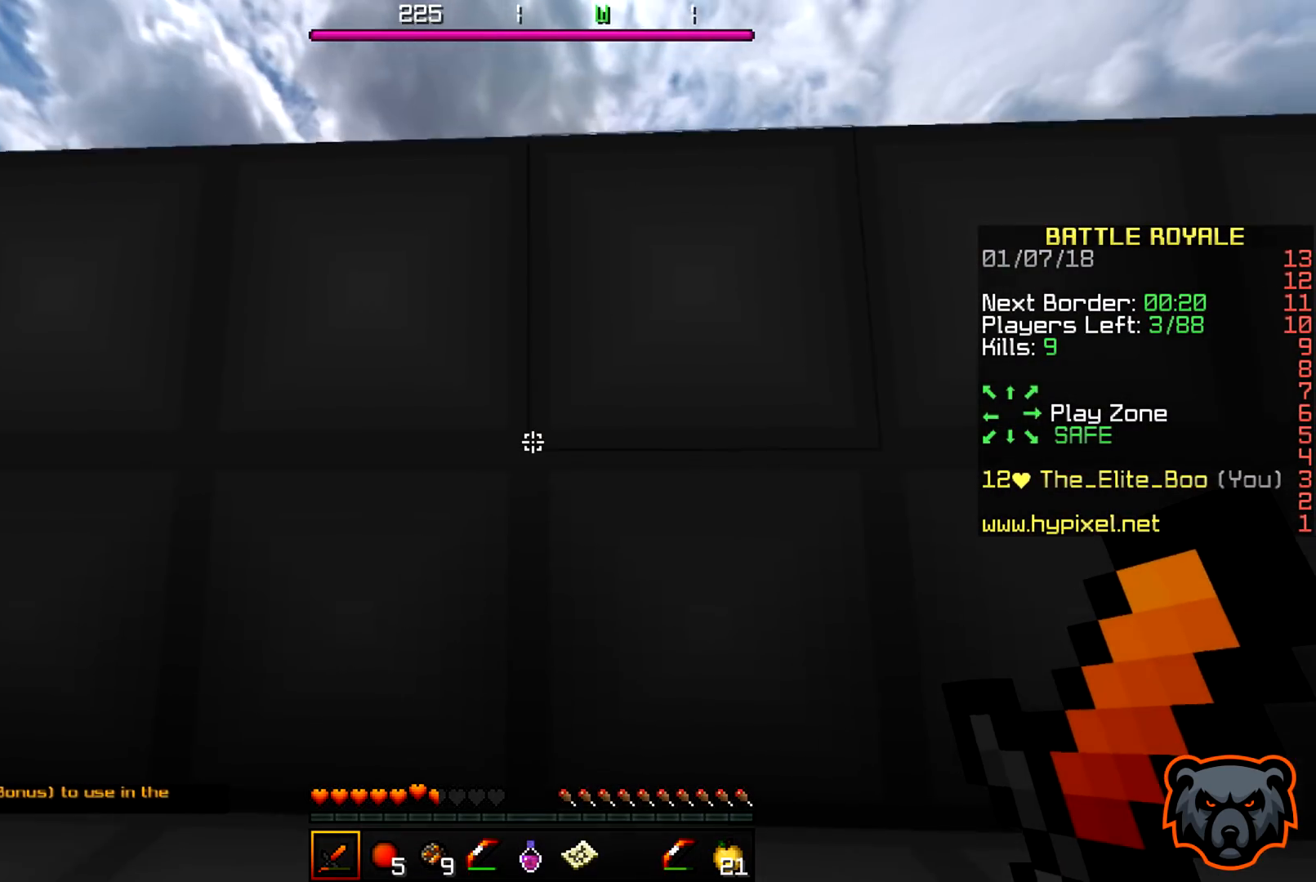
{"keys": ["a", "w"], "events": []}
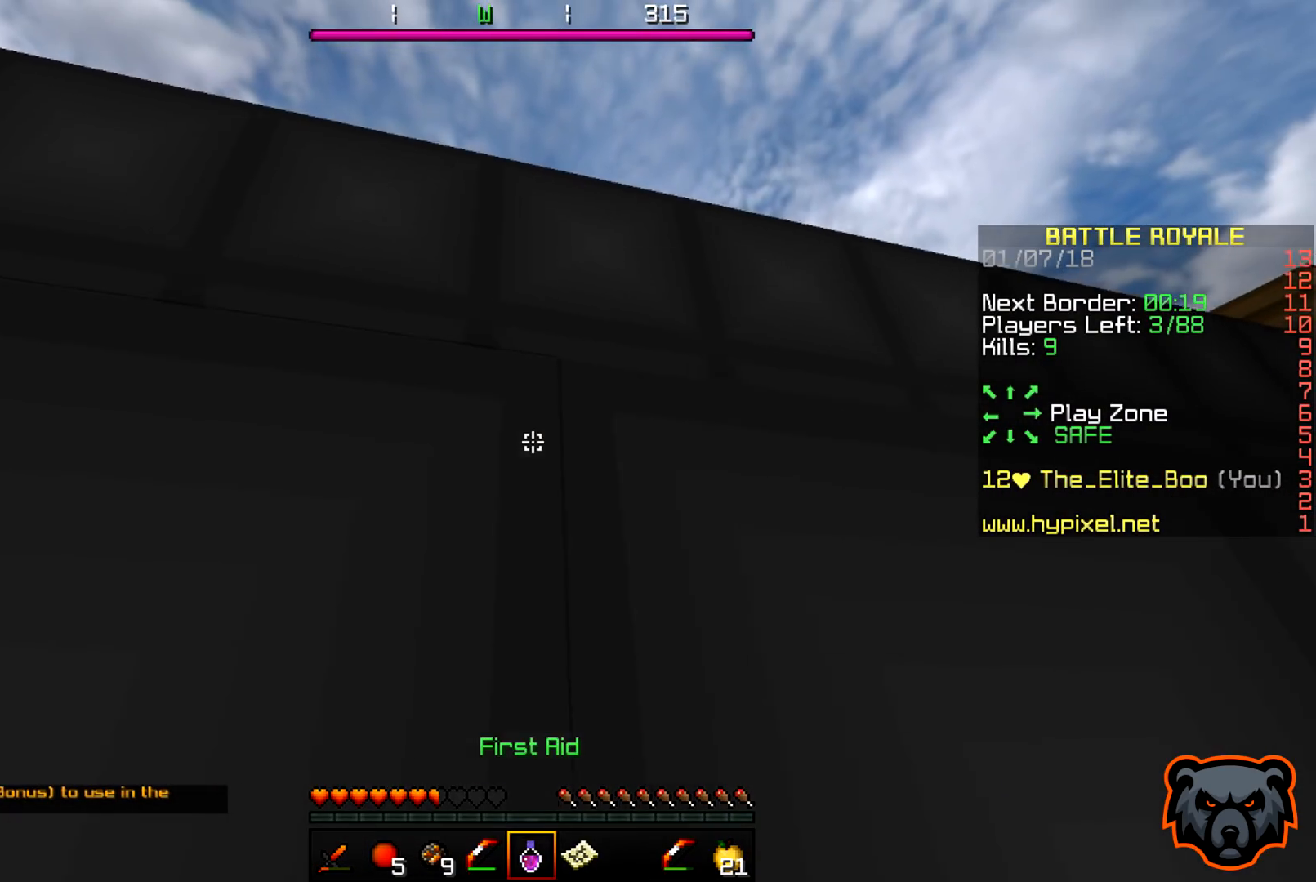
{"keys": ["a"], "events": [[417, "w", "up"]]}
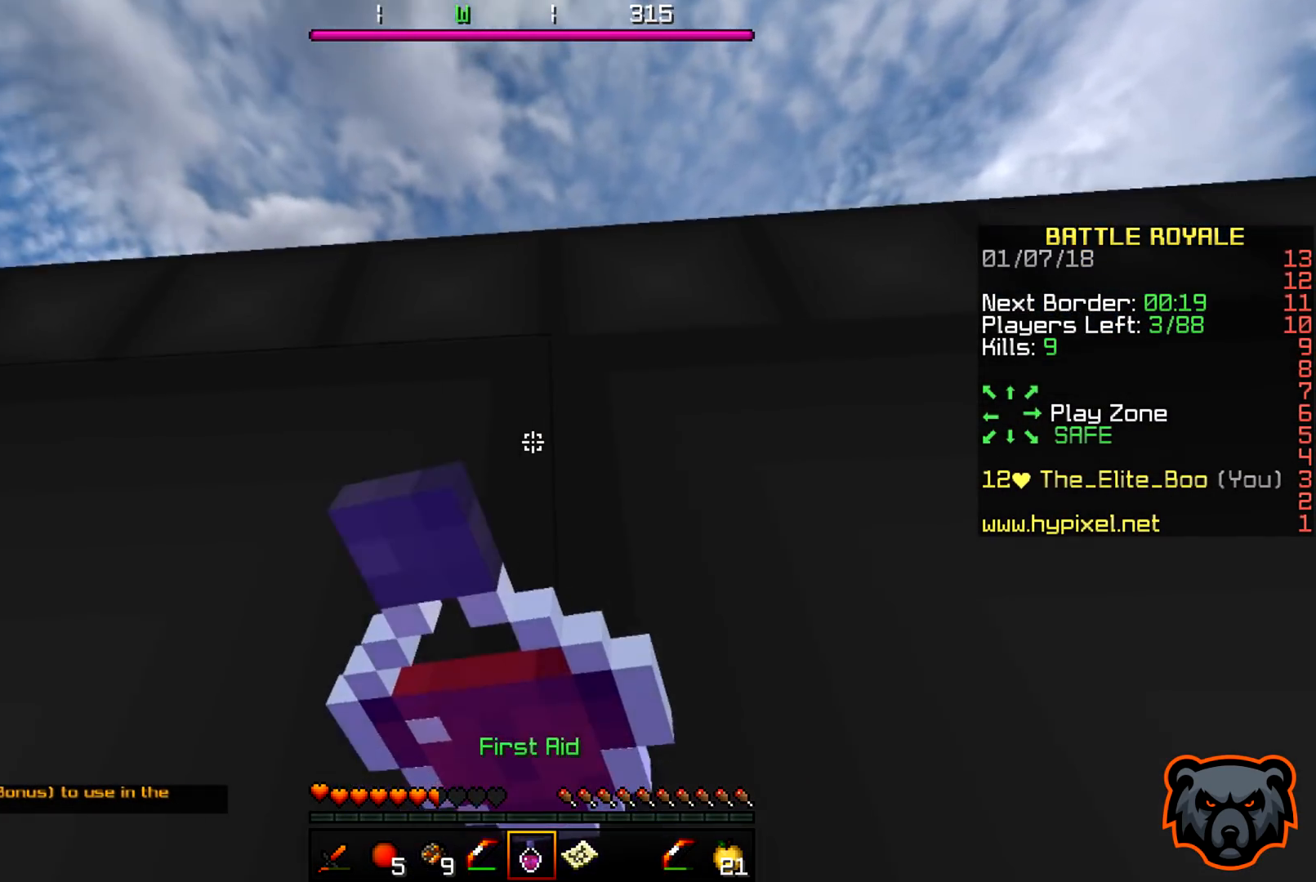
{"keys": ["a"], "events": []}
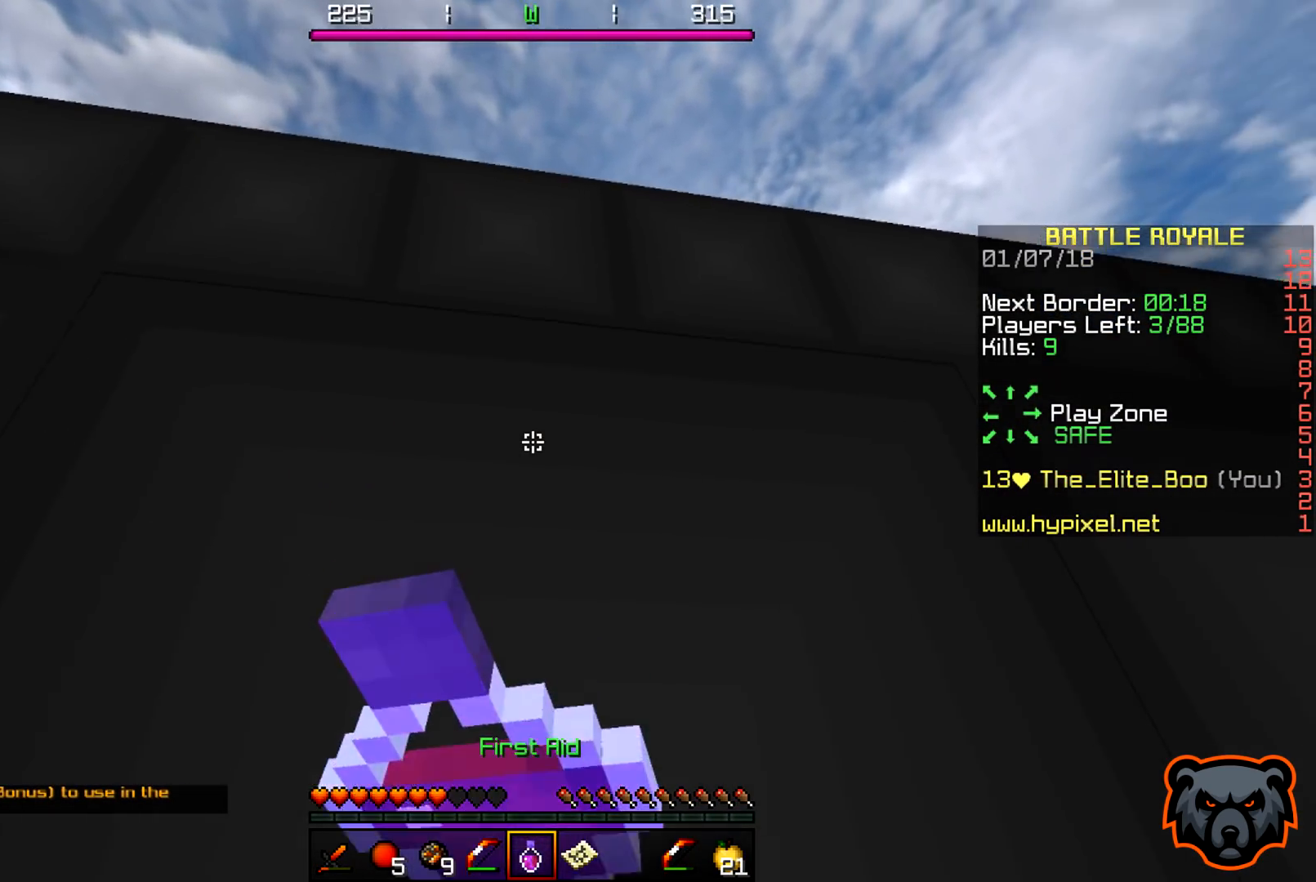
{"keys": ["a"], "events": []}
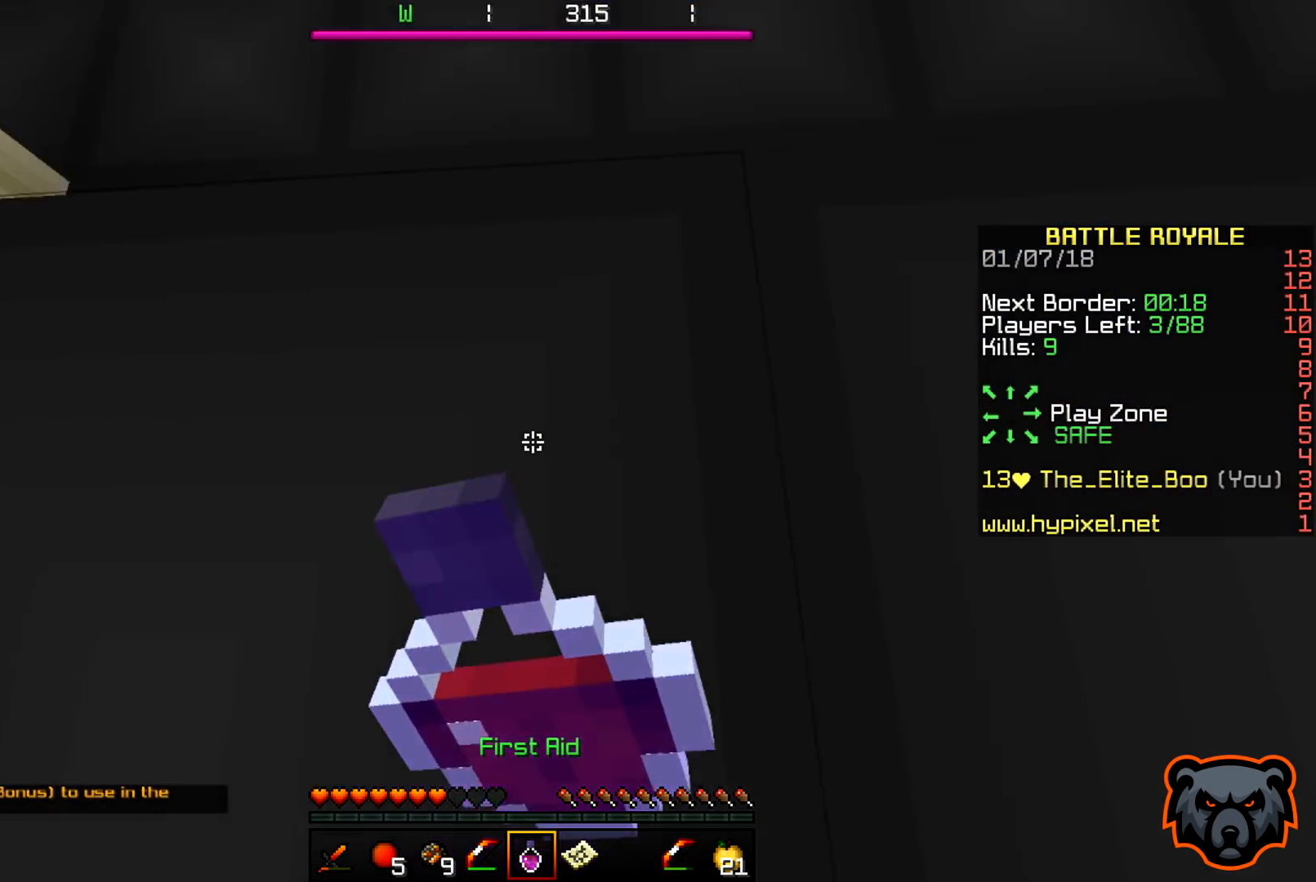
{"keys": ["a", "w"], "events": [[83, "w", "down"]]}
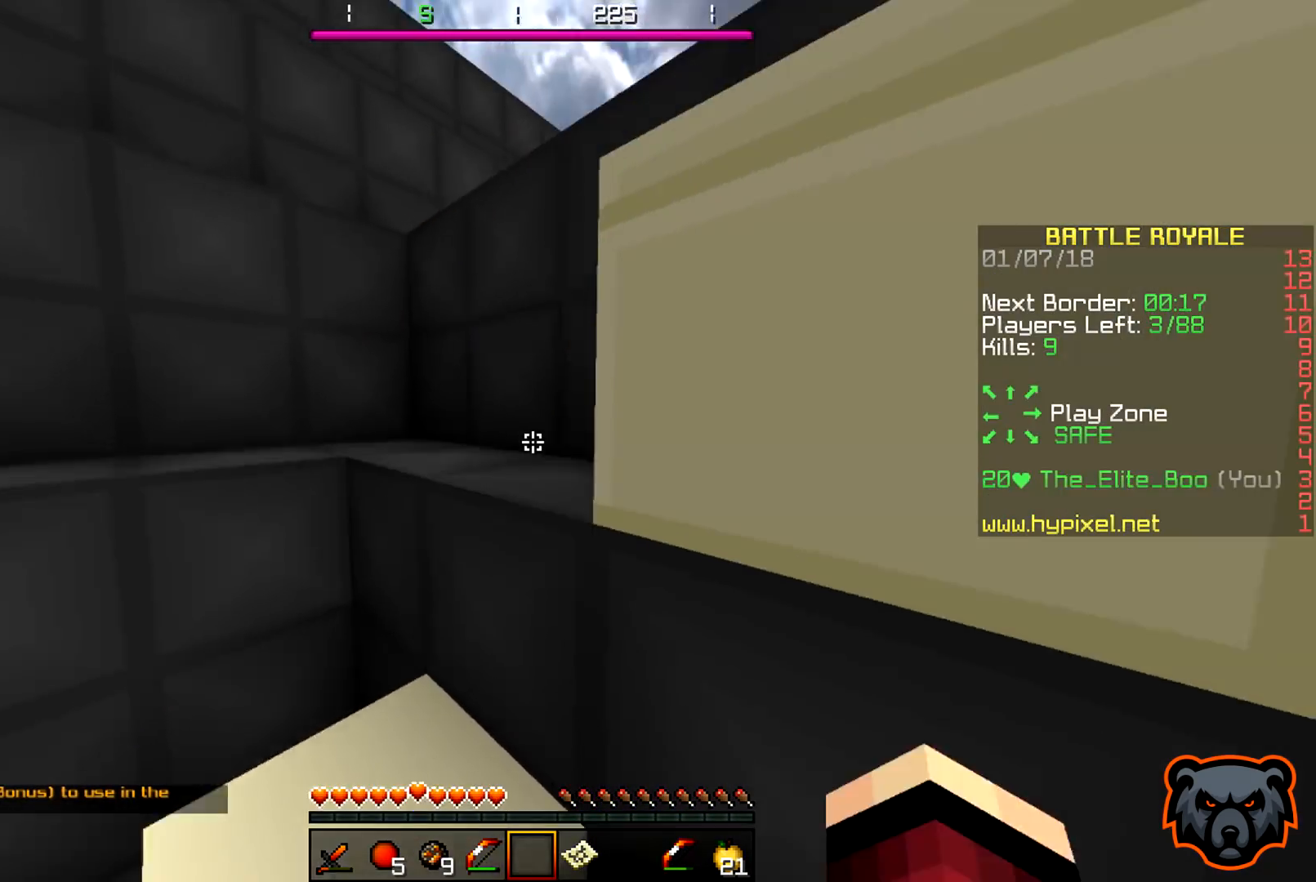
{"keys": ["w"], "events": [[233, "d", "down"], [300, "a", "up"], [500, "d", "up"]]}
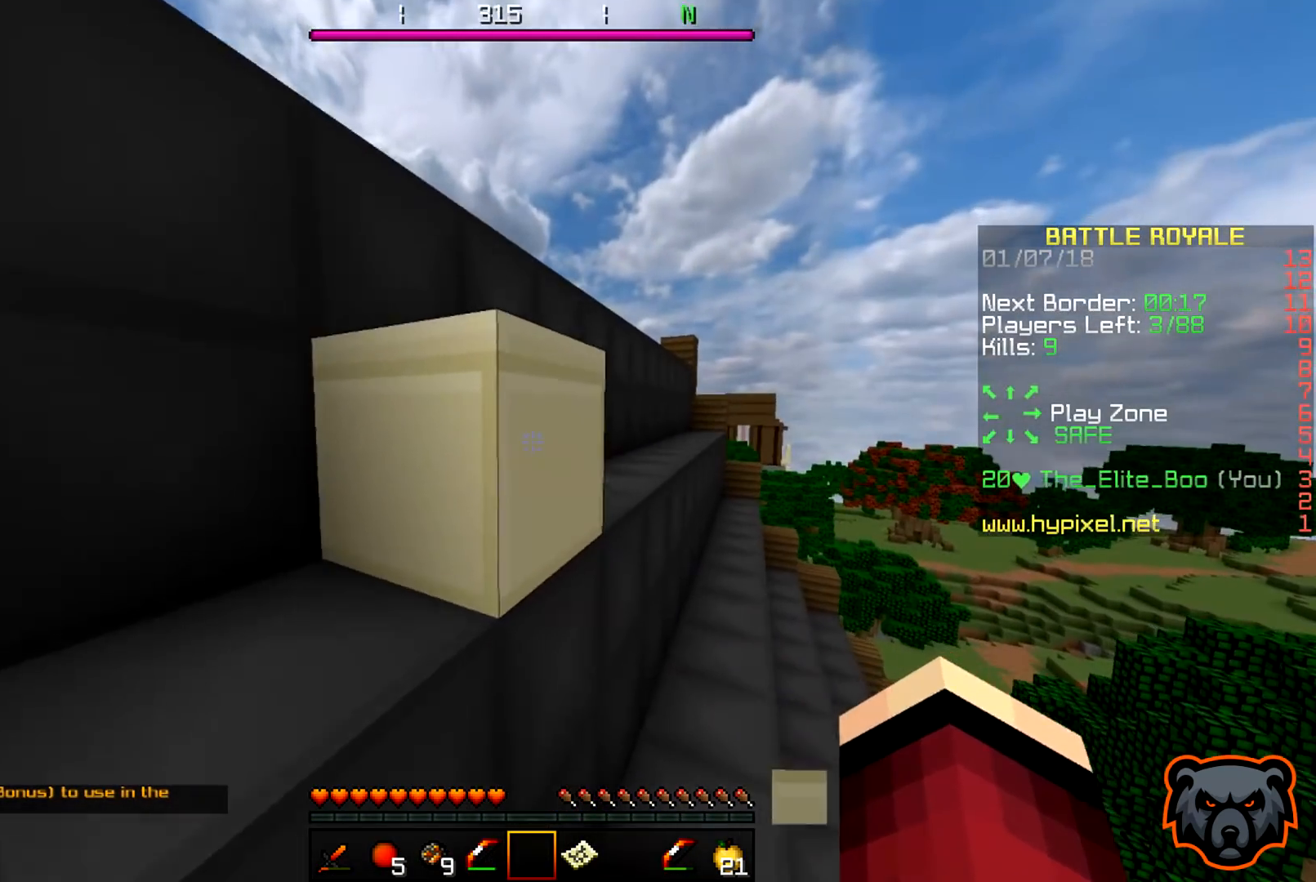
{"keys": ["a", "w"], "events": [[183, "a", "down"]]}
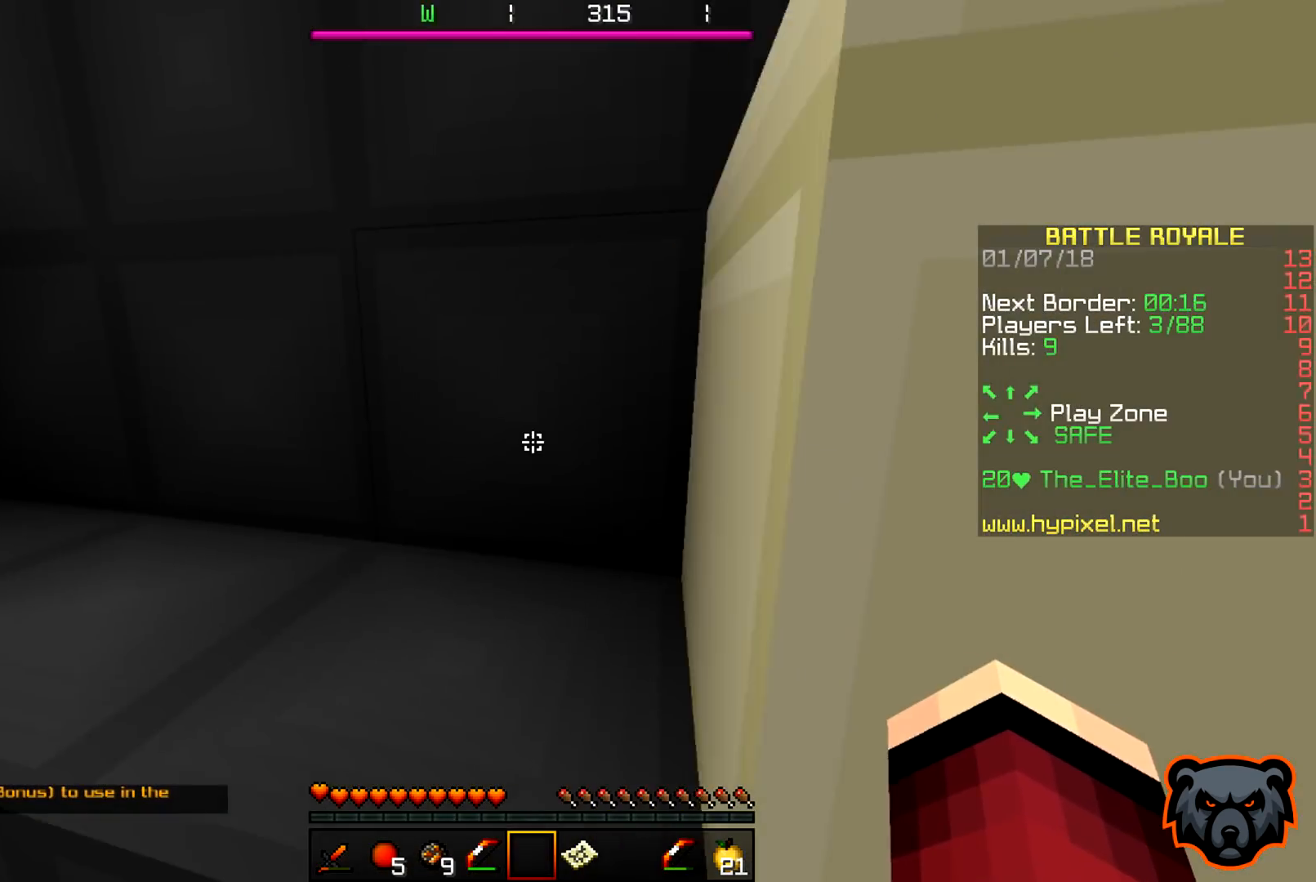
{"keys": ["w"], "events": [[500, "a", "up"]]}
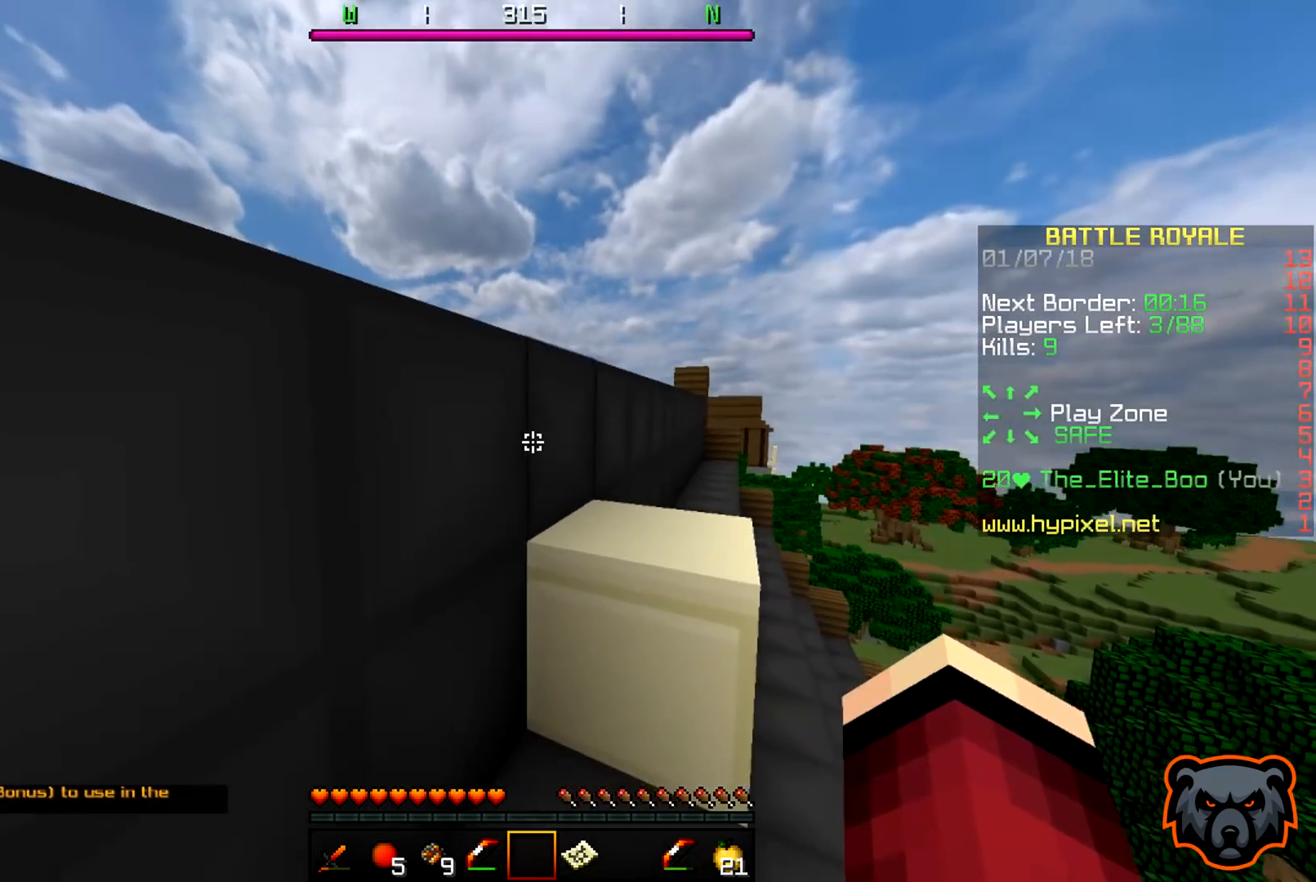
{"keys": ["w"], "events": []}
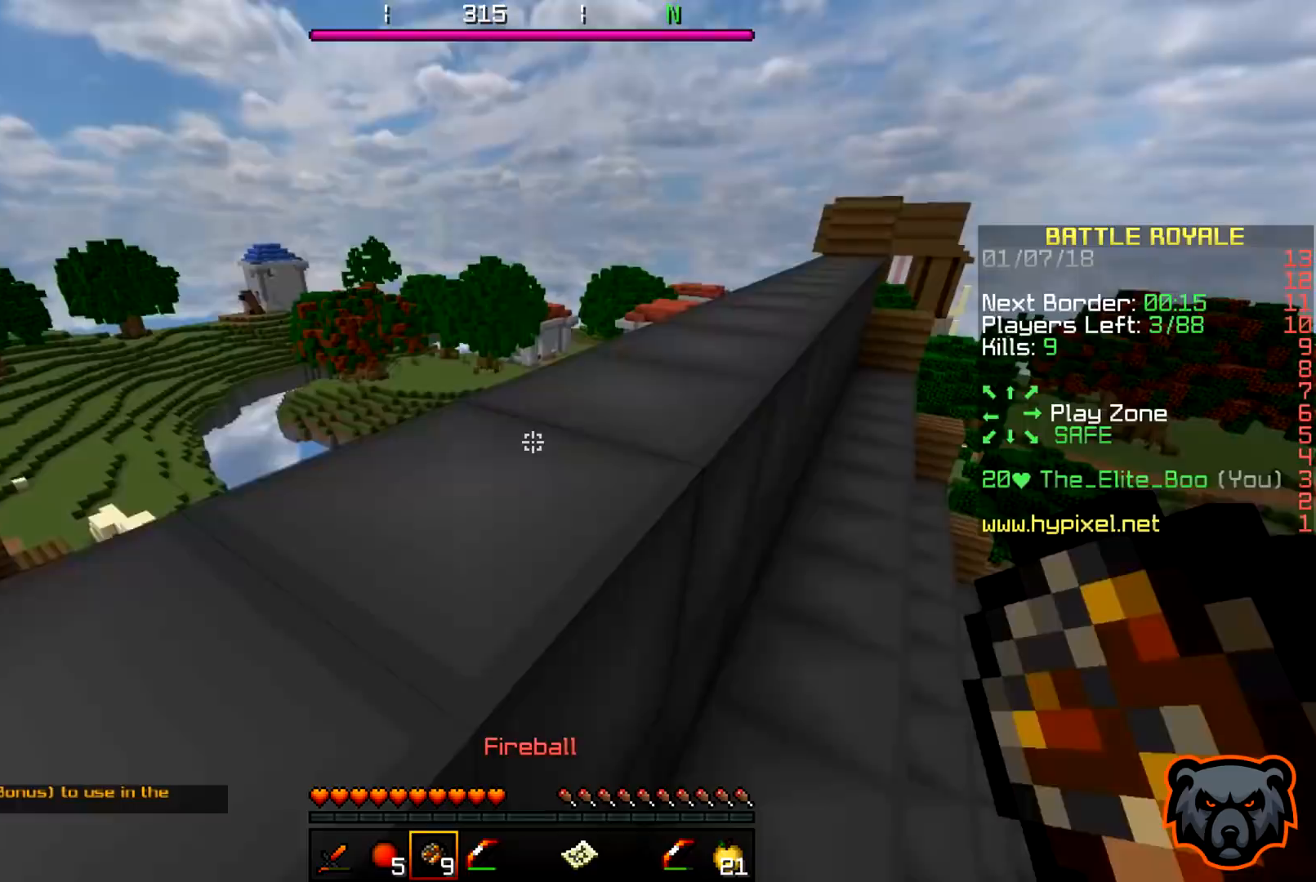
{"keys": ["w"], "events": [[17, "a", "down"], [483, "a", "up"]]}
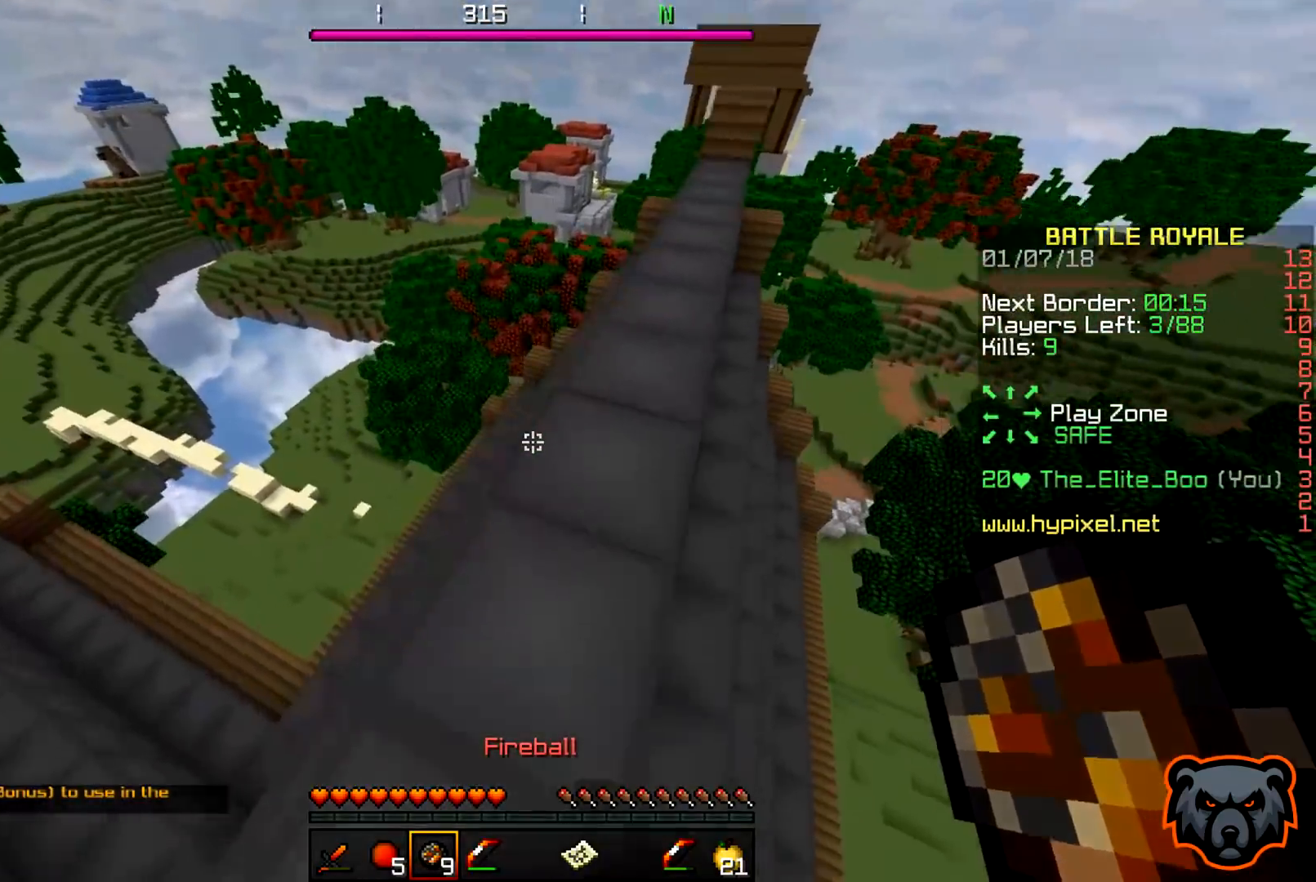
{"keys": ["d", "w"], "events": [[33, "d", "down"]]}
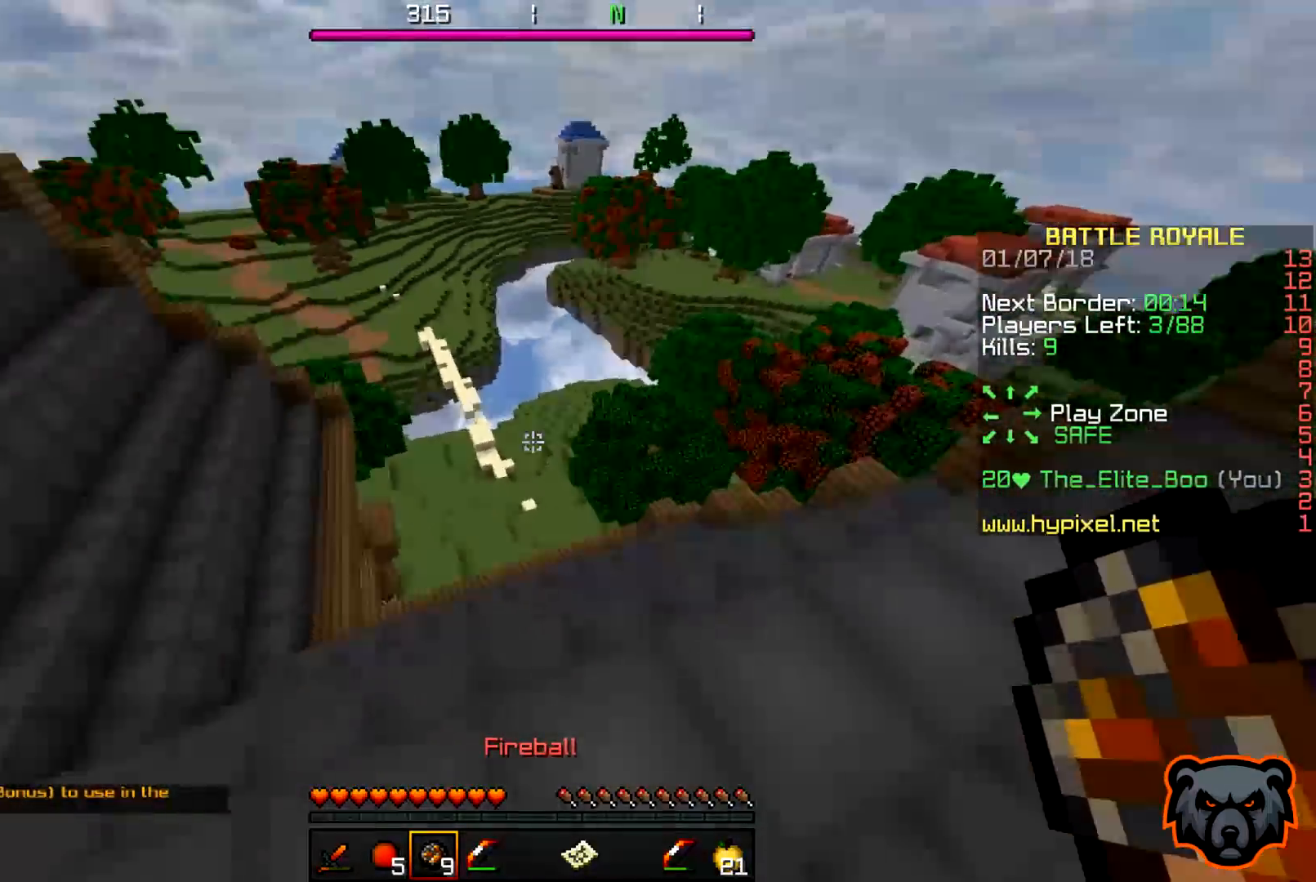
{"keys": ["a", "w"], "events": [[217, "a", "down"], [383, "d", "up"]]}
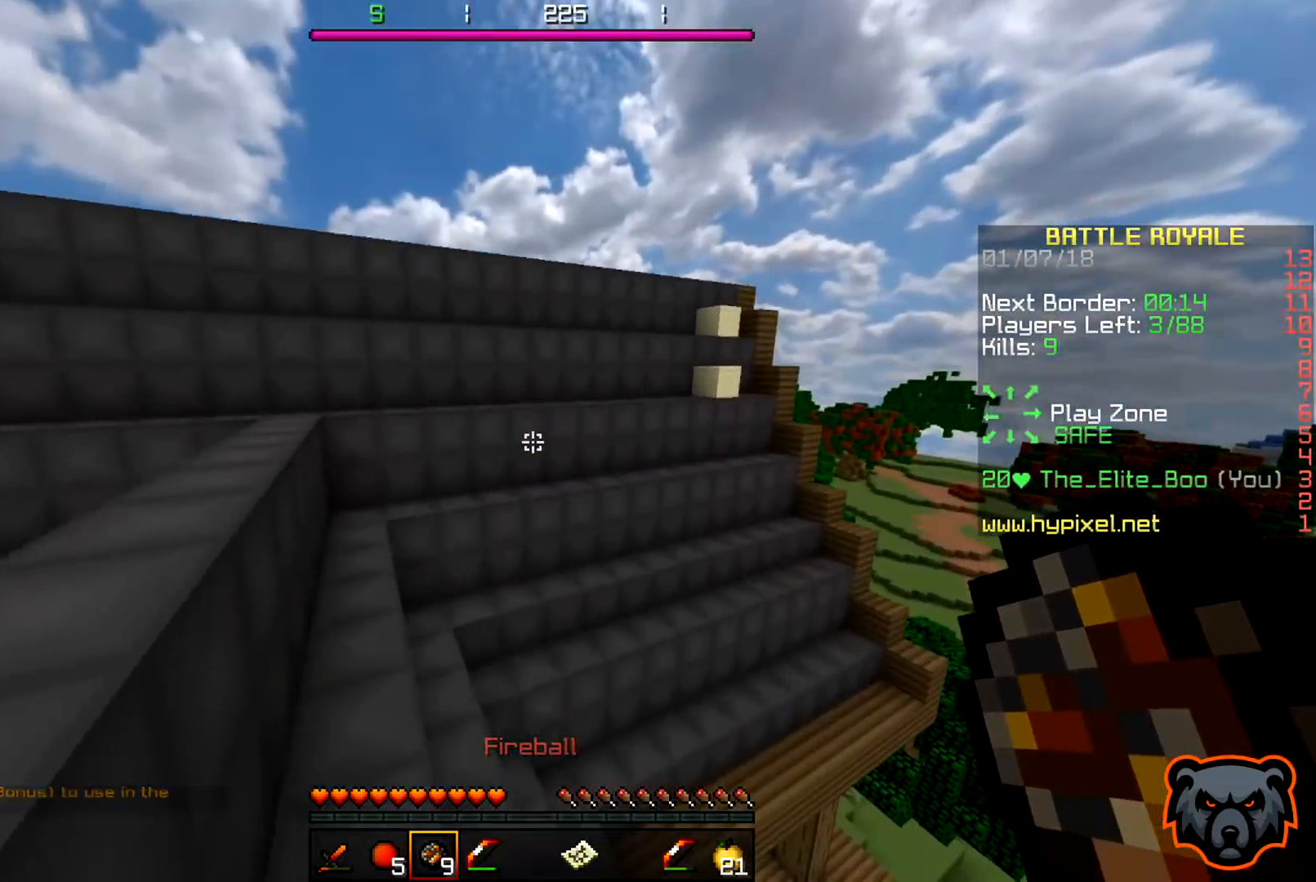
{"keys": ["a", "w"], "events": []}
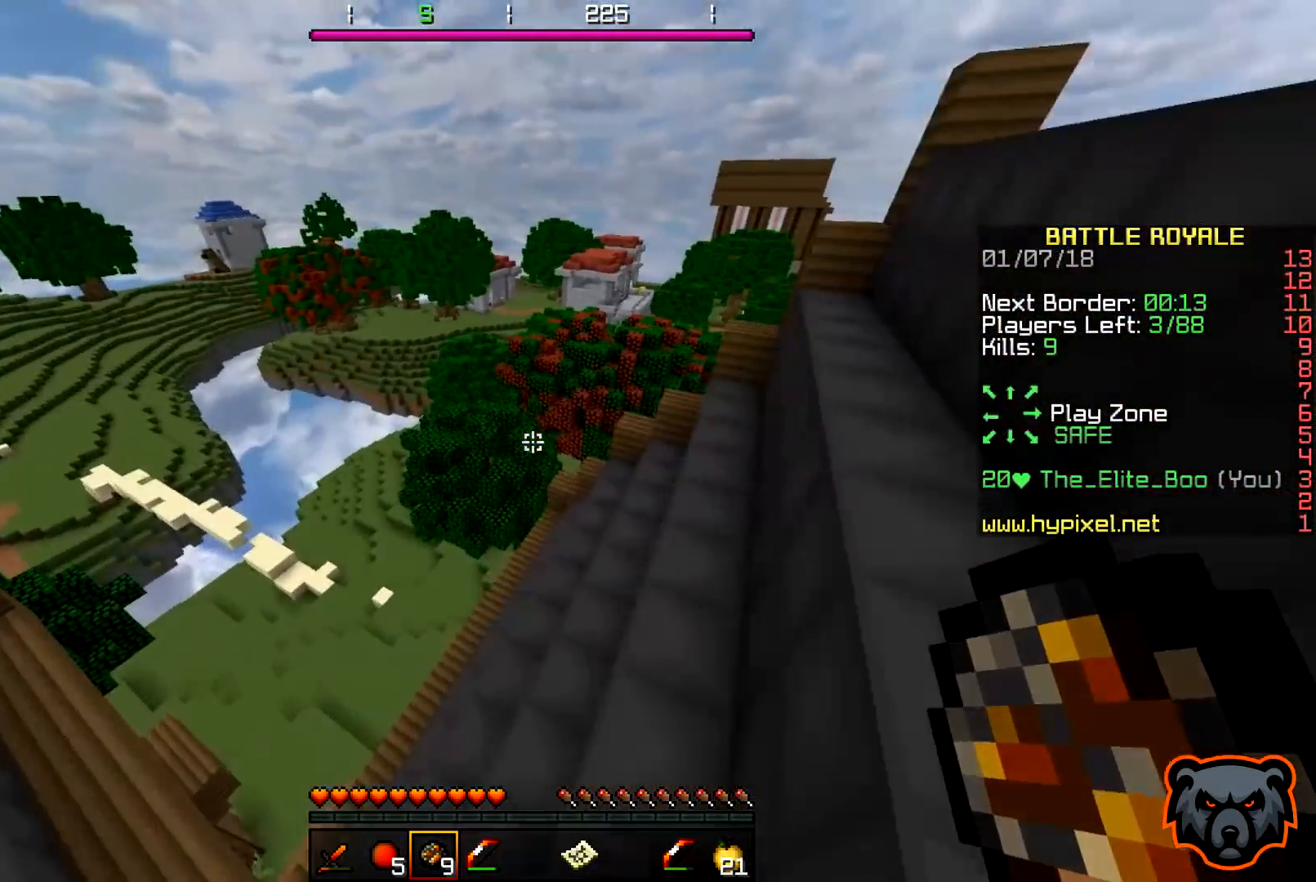
{"keys": ["d", "w"], "events": [[117, "d", "down"], [217, "a", "up"]]}
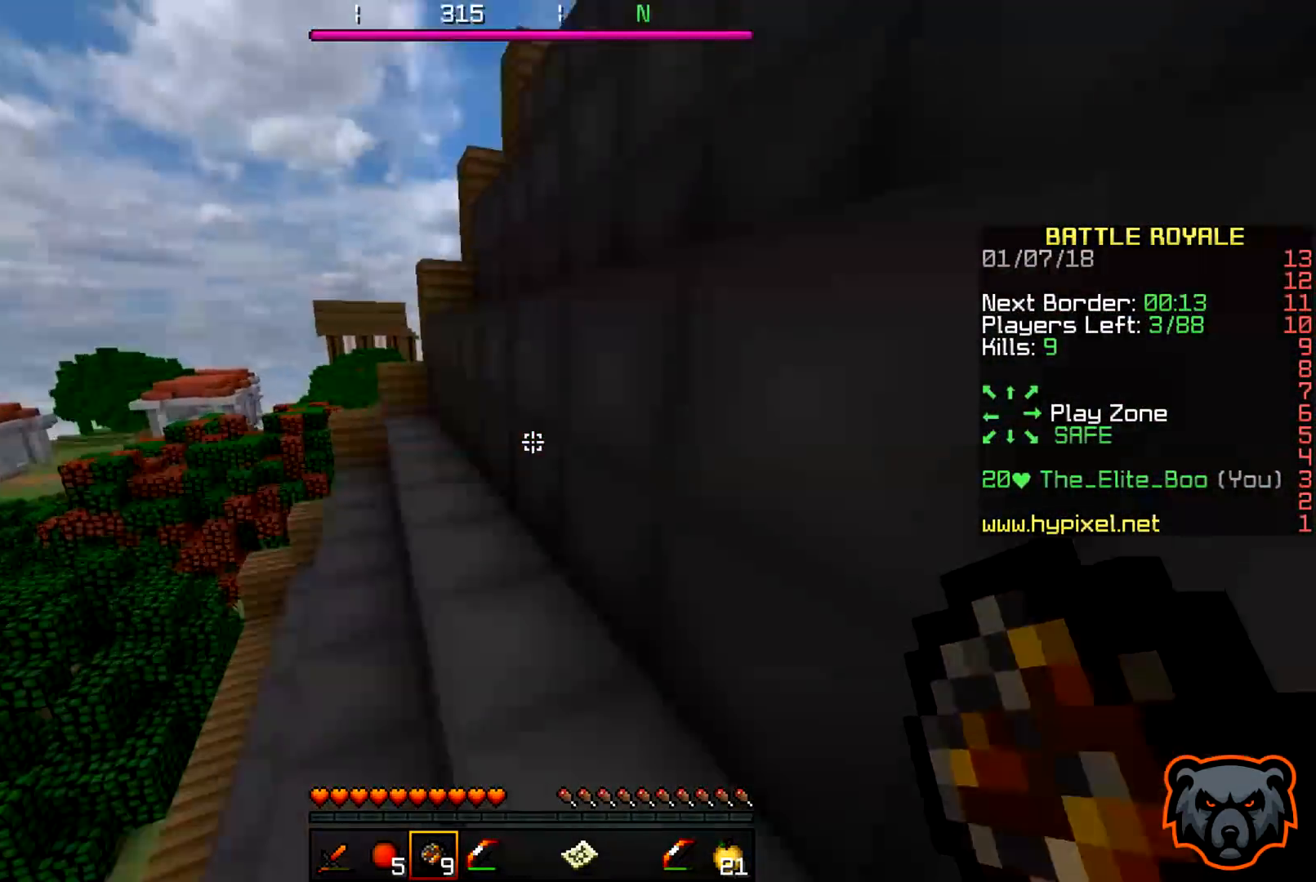
{"keys": ["w"], "events": [[133, "d", "up"]]}
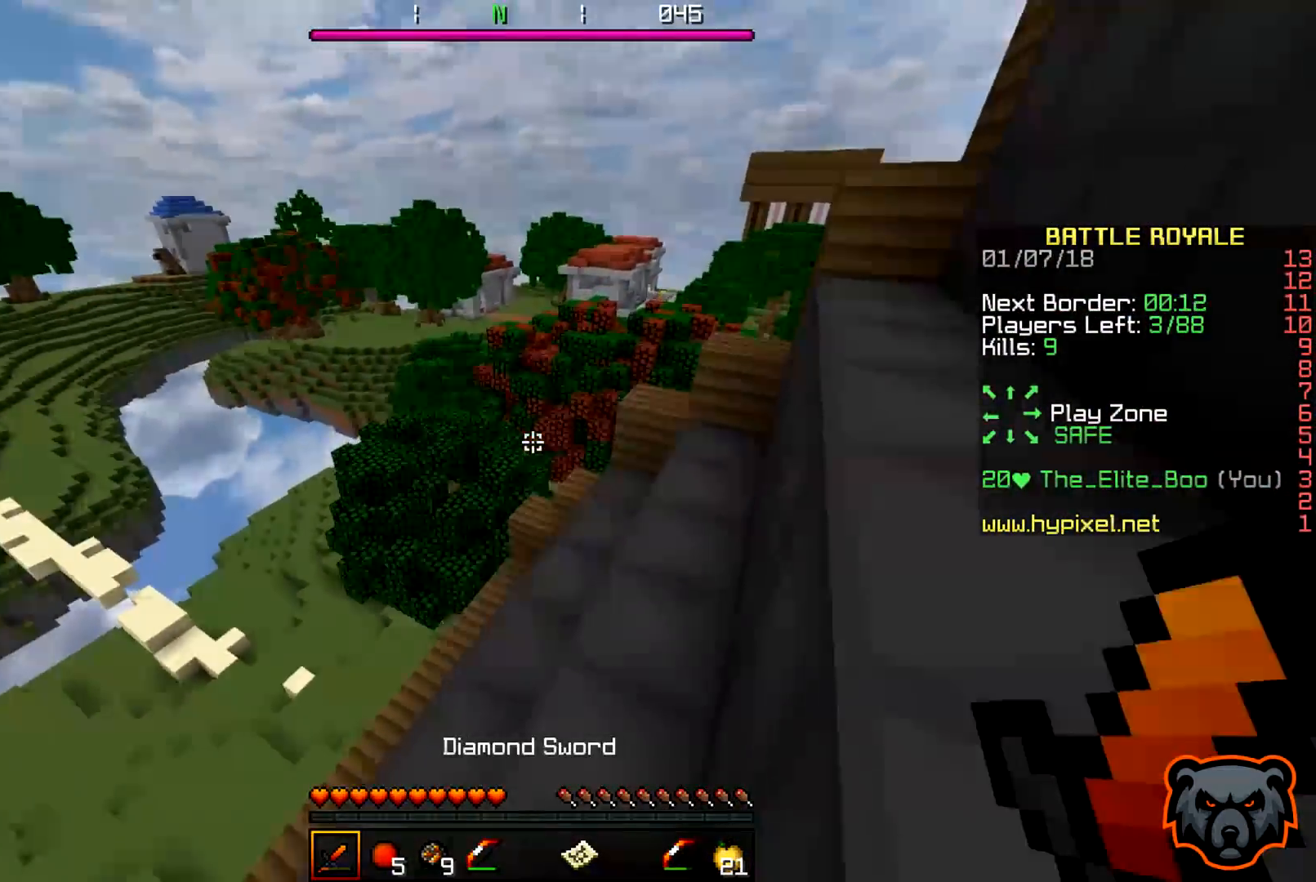
{"keys": ["d", "w"], "events": [[117, "d", "down"]]}
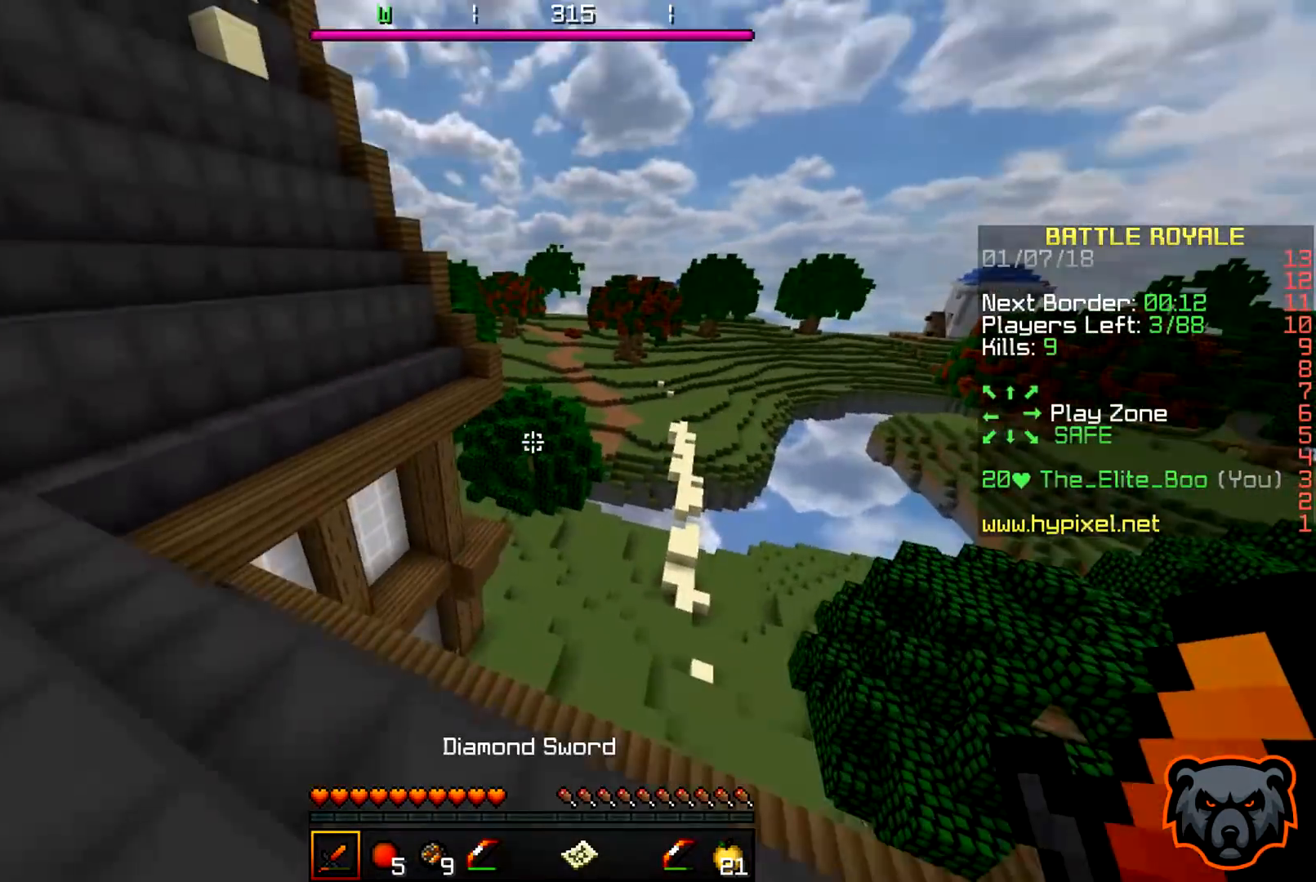
{"keys": ["a", "w"], "events": [[17, "a", "down"], [33, "d", "up"]]}